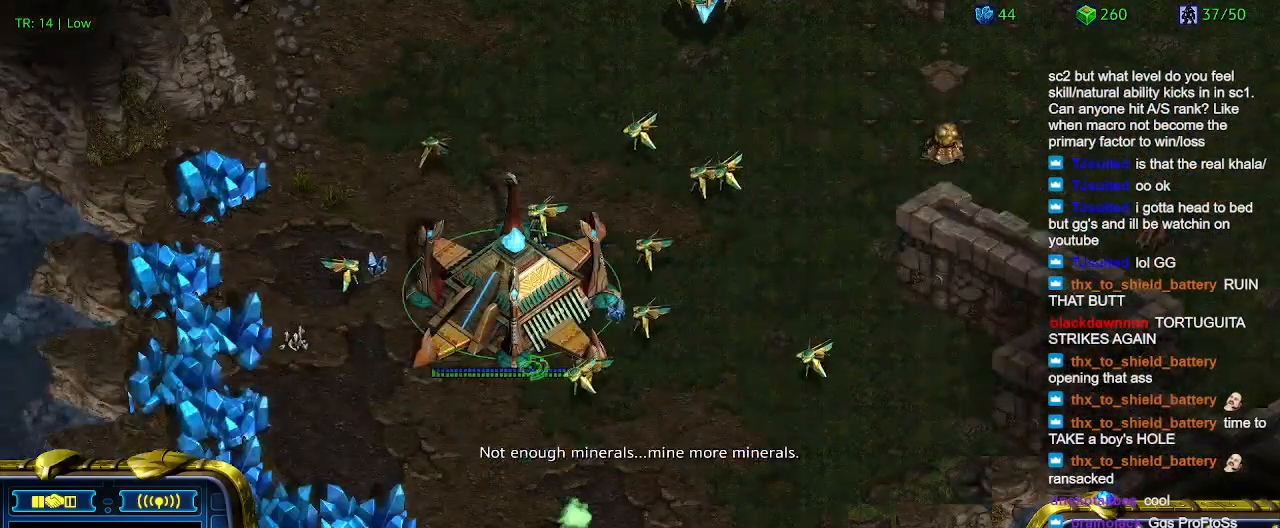
Gameplay with keyboard; each line is a JSON object with the keys held at the frame after it. "events" lists presses ("down") and releases ("up") of "1", "2", "3", "4", "5", "6", "a", "c", "ctrl", "d", "e", "f2", "f3", "q", "s", "t", "w", "x" and "z" between this image and that frame as [ms after this image, input, new state], when the widget could be followed in between. No other keys are recorded. Mouse input is not recorded.
{"keys": [], "events": [[334, "5", "down"], [434, "5", "up"]]}
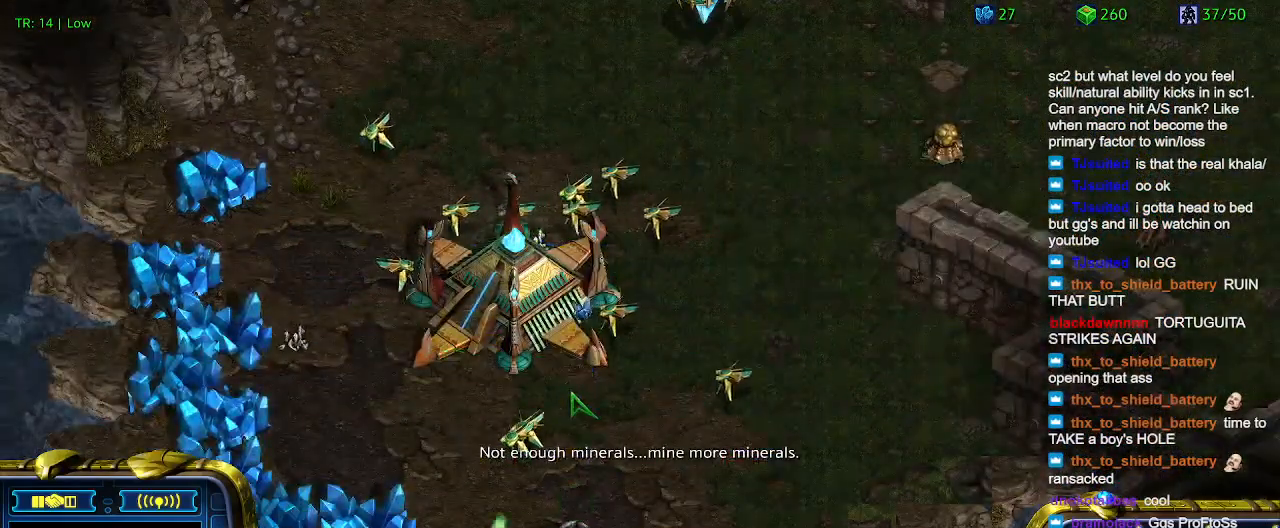
{"keys": ["5"], "events": [[67, "6", "down"], [100, "6", "up"], [267, "5", "down"], [334, "5", "up"], [434, "5", "down"]]}
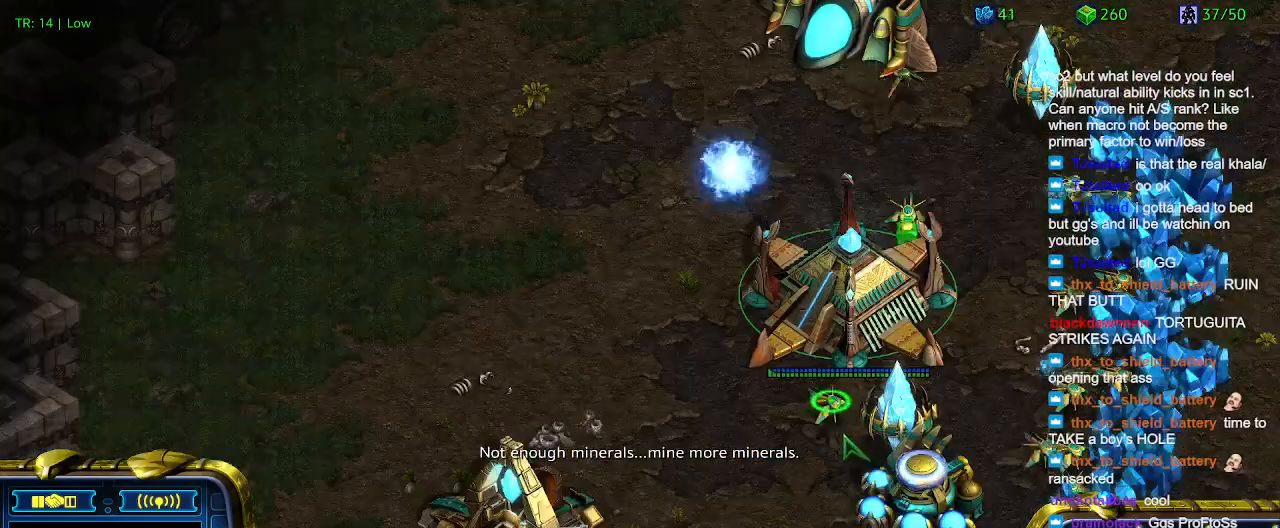
{"keys": [], "events": [[34, "5", "up"]]}
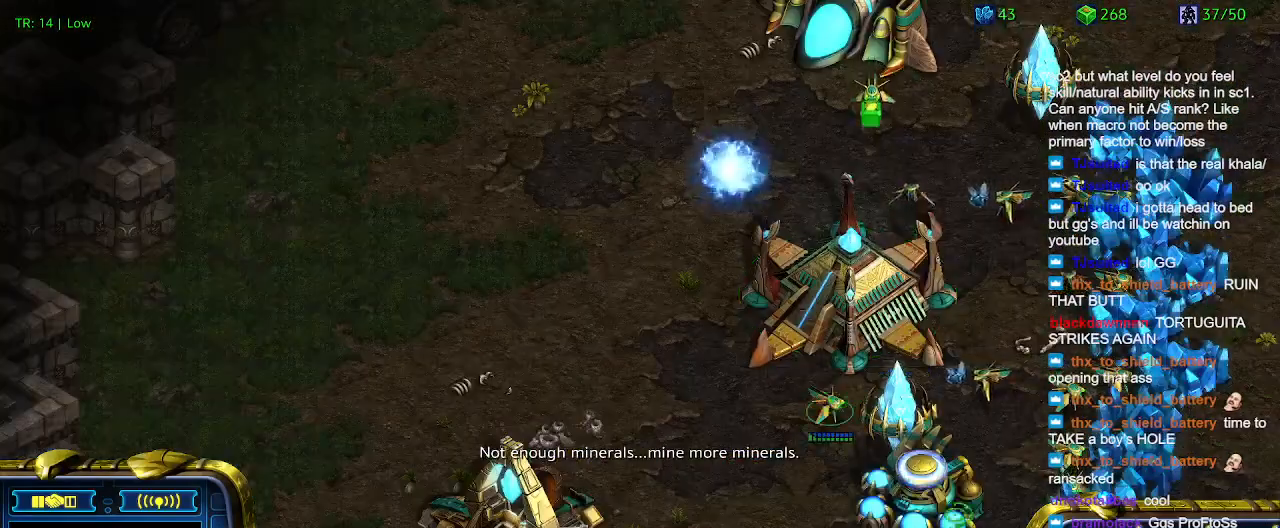
{"keys": ["5"], "events": [[467, "5", "down"]]}
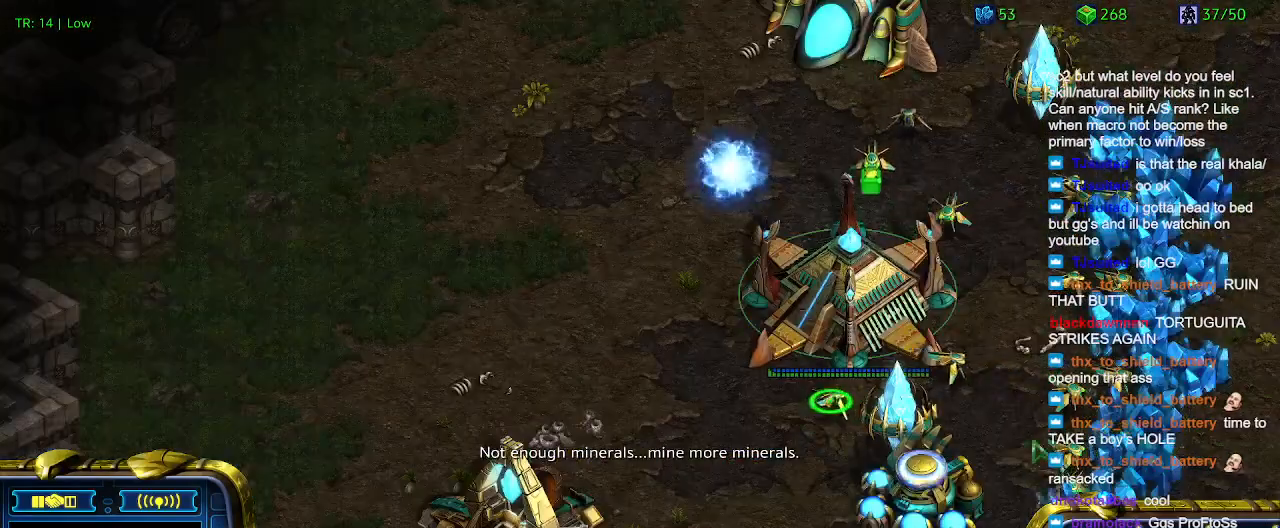
{"keys": [], "events": [[67, "5", "up"], [100, "5", "down"], [200, "5", "up"], [300, "6", "down"], [400, "6", "up"]]}
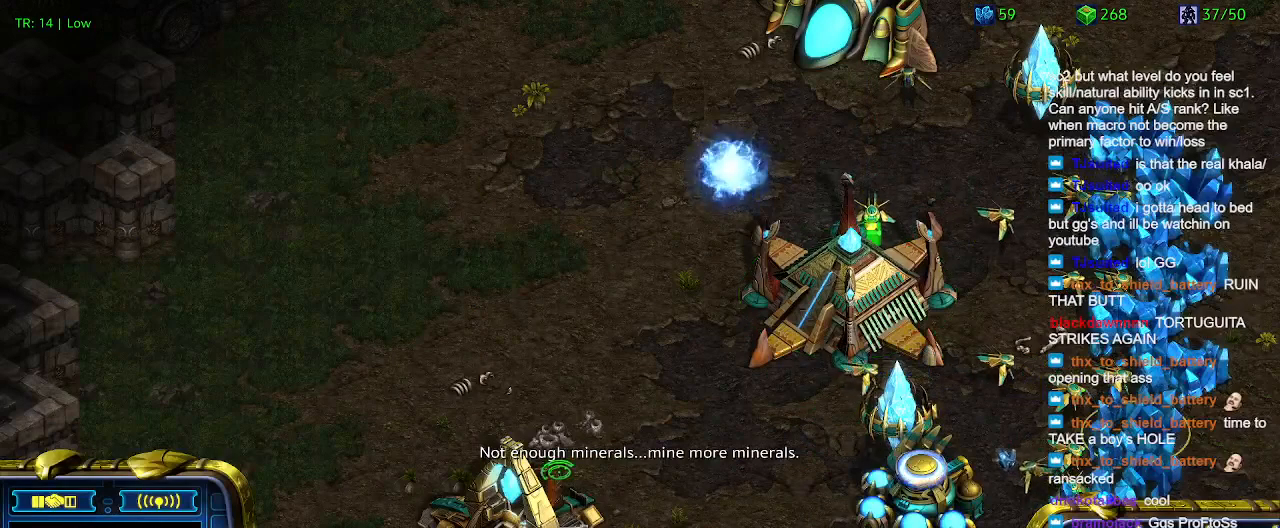
{"keys": [], "events": [[34, "1", "down"], [167, "1", "up"], [234, "1", "down"], [300, "2", "down"], [367, "1", "up"], [434, "2", "up"]]}
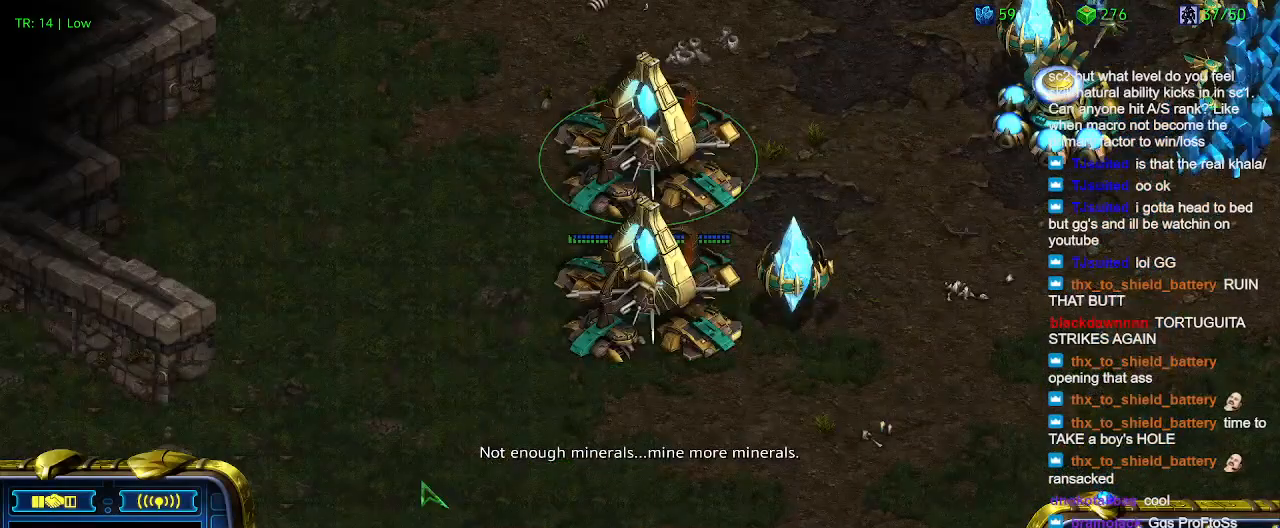
{"keys": [], "events": [[100, "w", "down"], [167, "w", "up"], [334, "w", "down"], [467, "w", "up"]]}
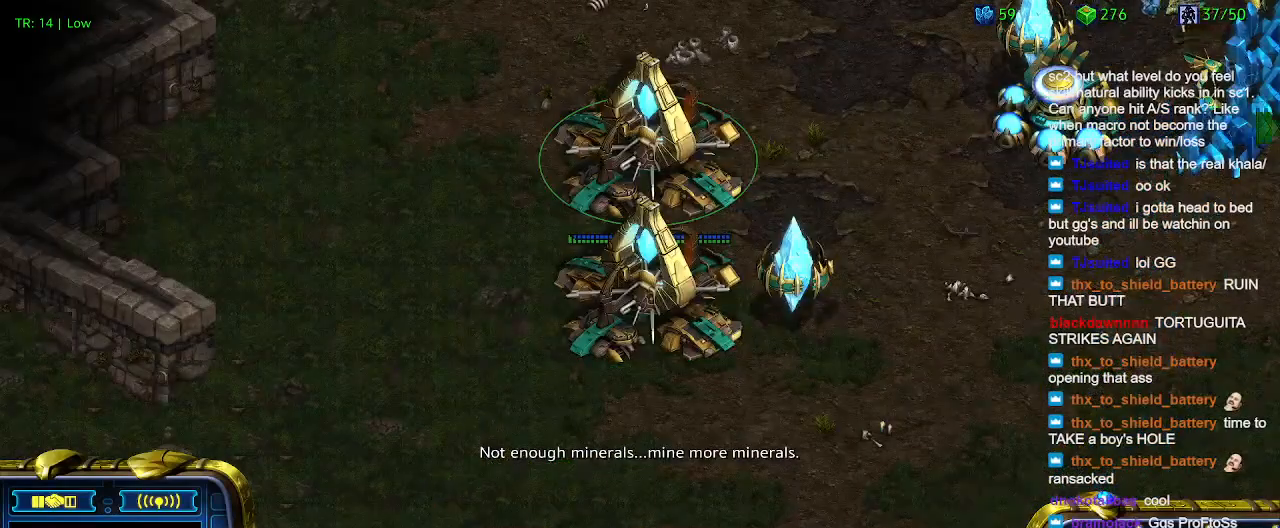
{"keys": ["5"], "events": [[234, "5", "down"], [334, "5", "up"], [434, "5", "down"]]}
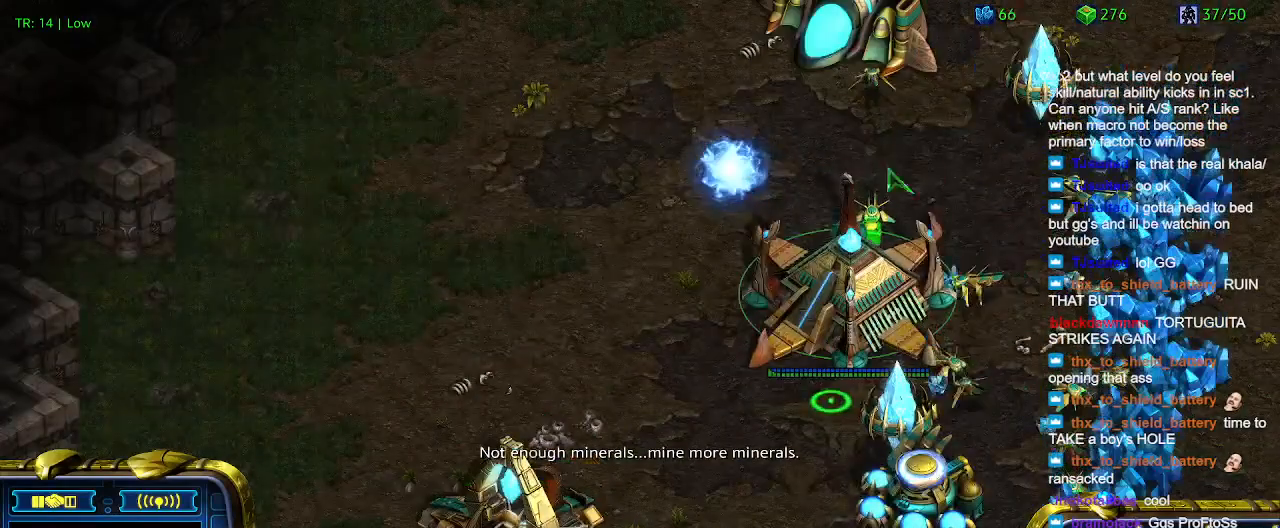
{"keys": [], "events": [[34, "5", "up"], [134, "6", "down"], [200, "6", "up"]]}
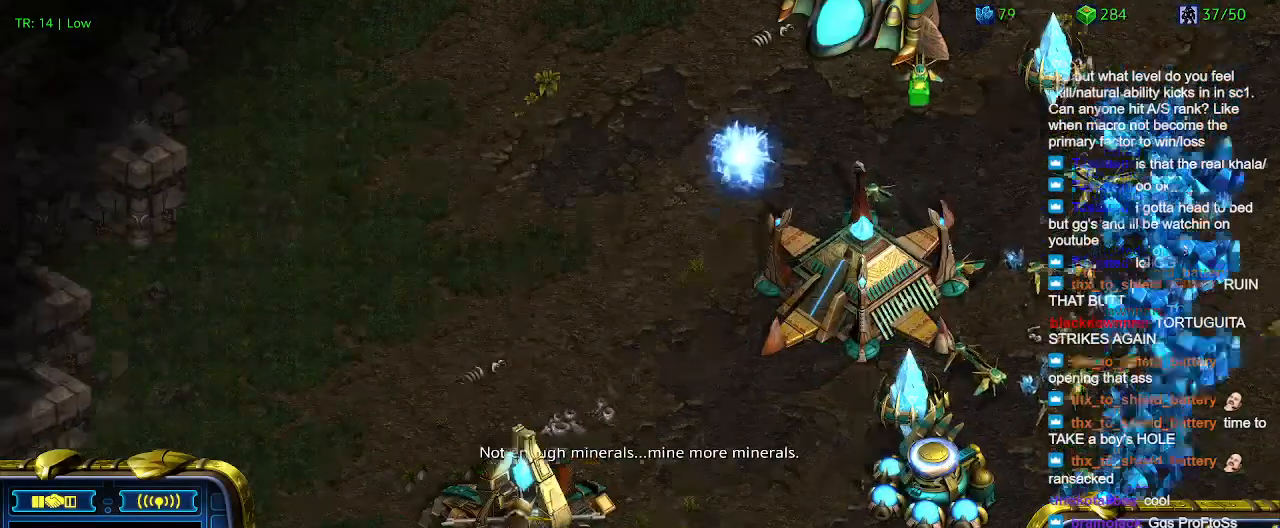
{"keys": [], "events": []}
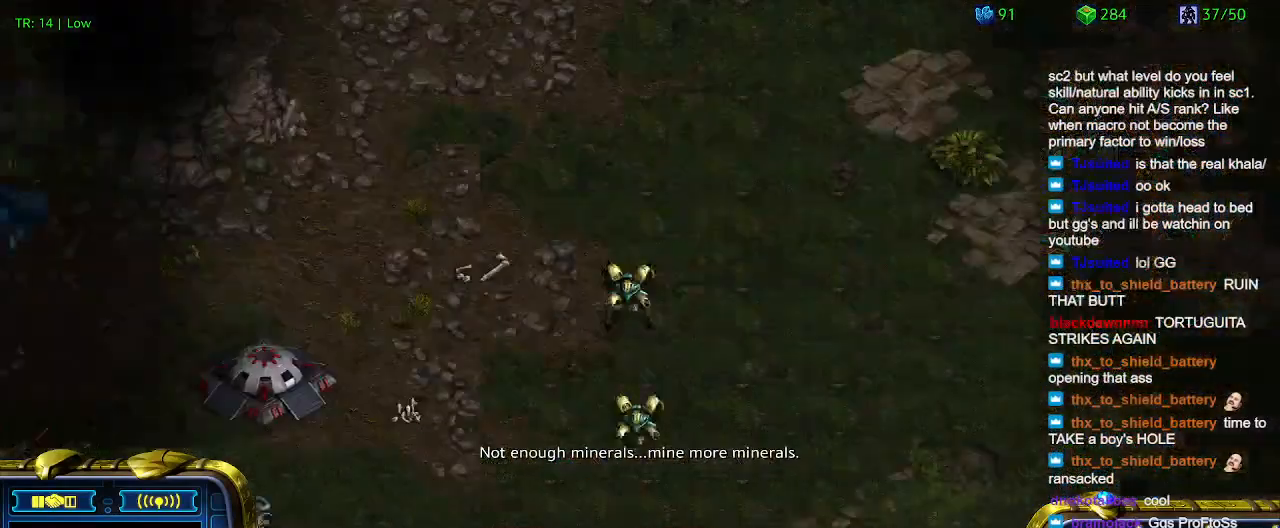
{"keys": [], "events": []}
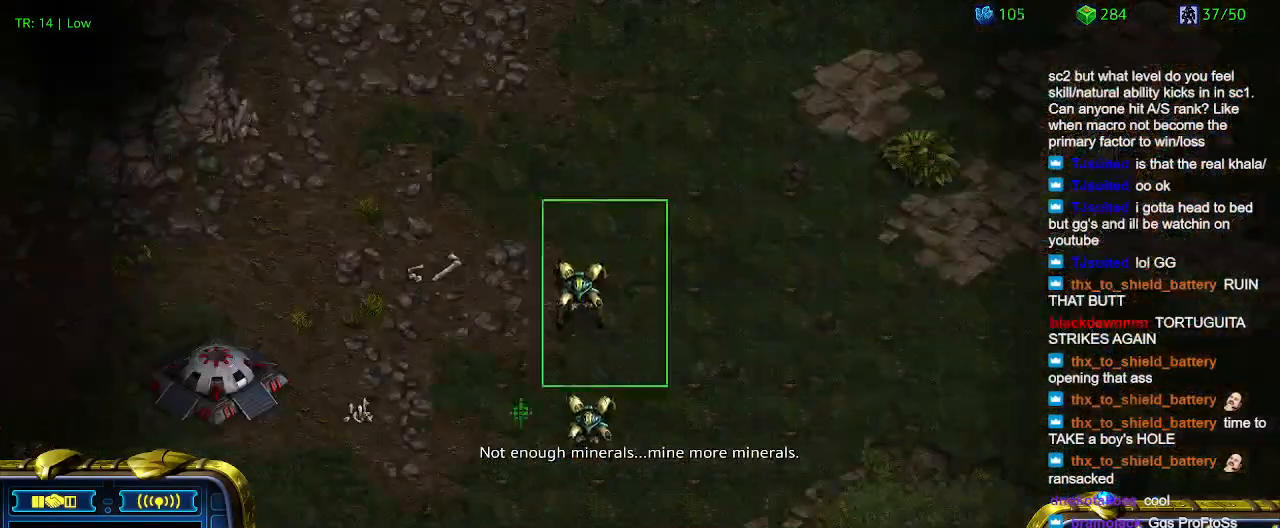
{"keys": [], "events": []}
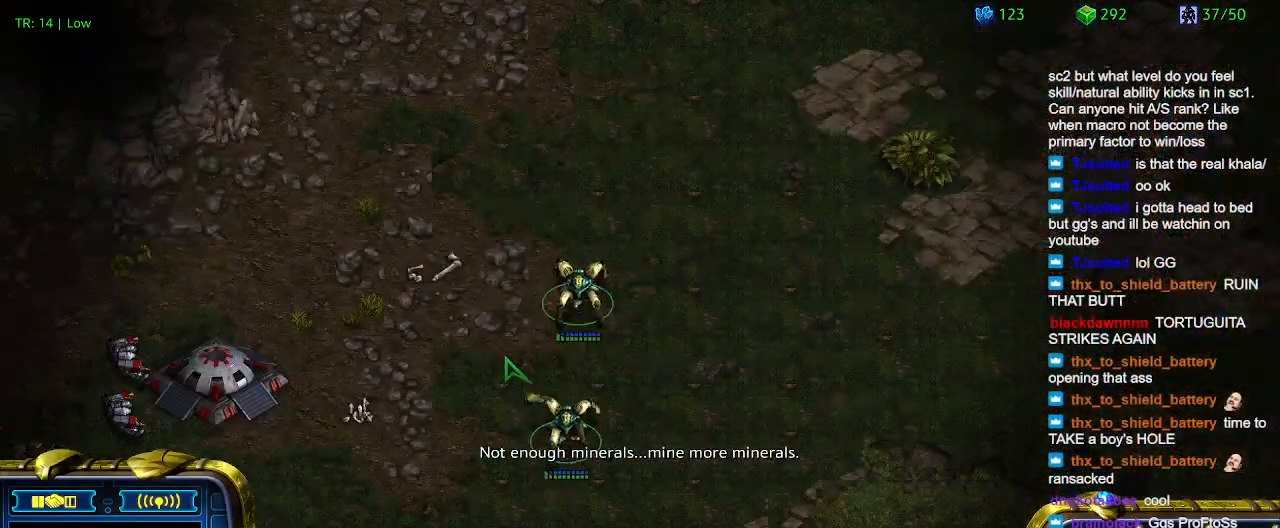
{"keys": [], "events": []}
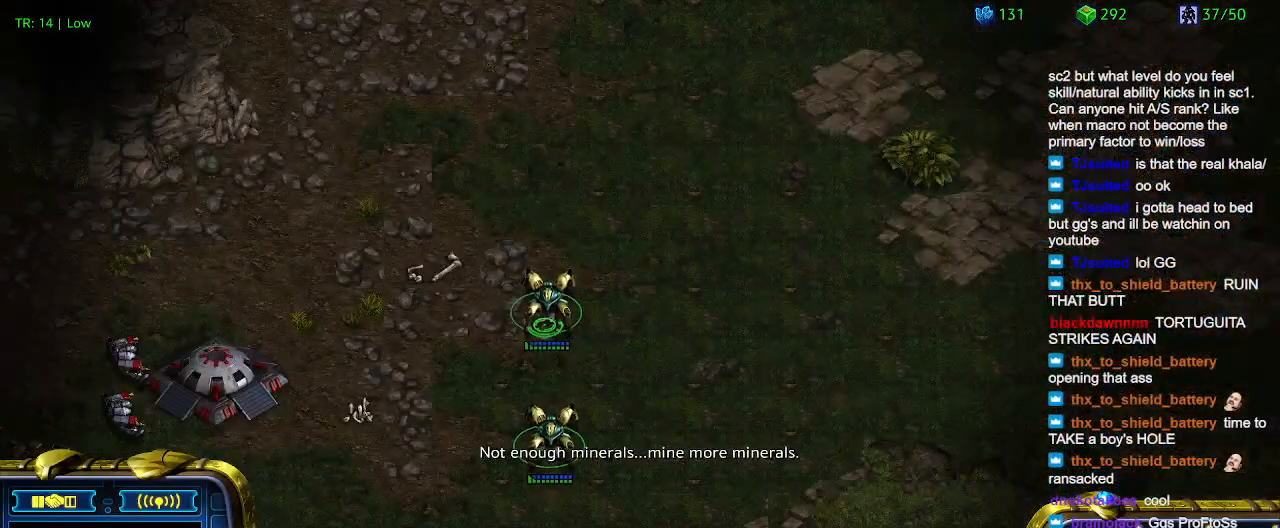
{"keys": [], "events": []}
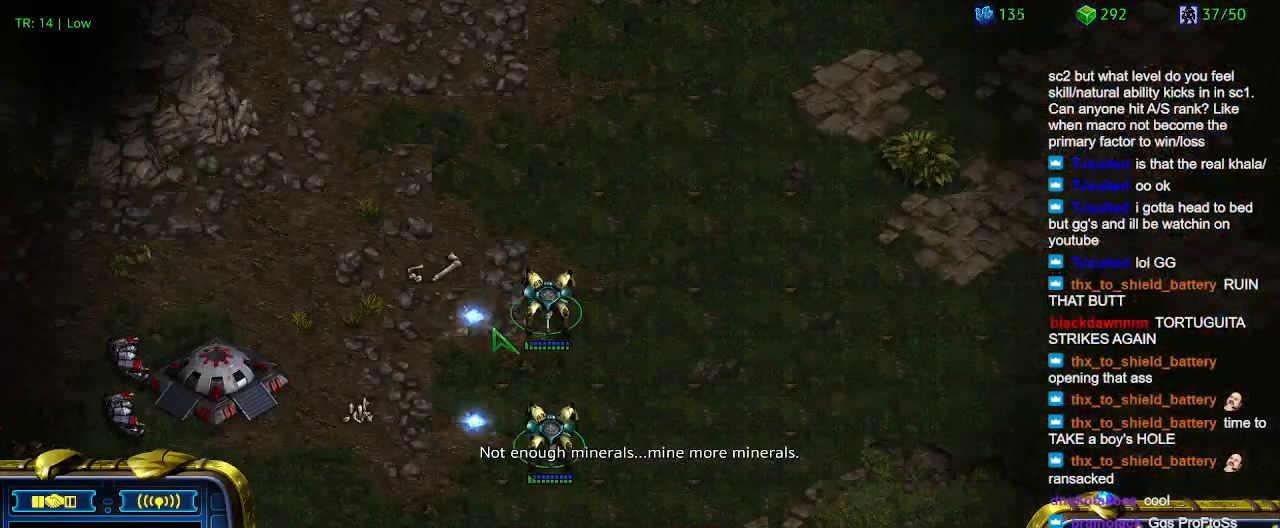
{"keys": ["1"], "events": [[300, "1", "down"], [434, "1", "up"], [500, "1", "down"]]}
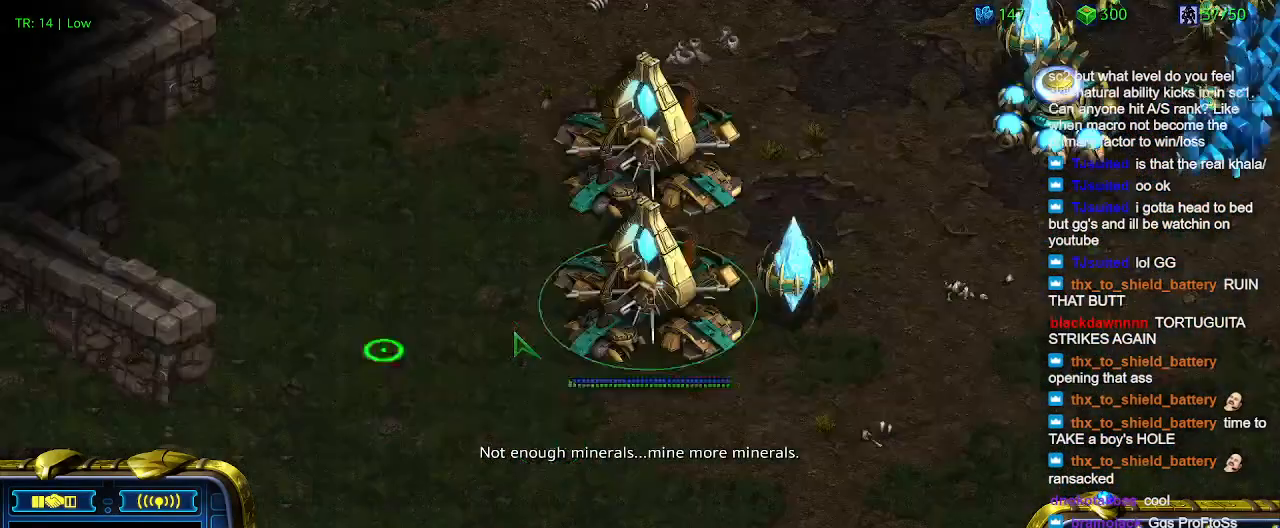
{"keys": [], "events": [[100, "1", "up"], [100, "2", "down"], [167, "2", "up"], [267, "w", "down"], [367, "w", "up"]]}
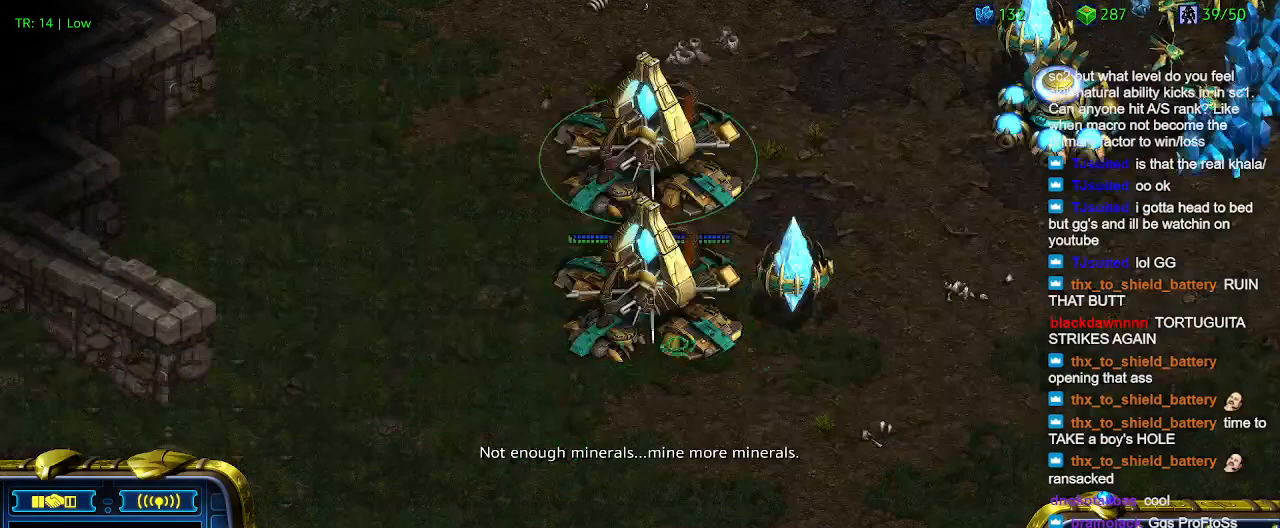
{"keys": [], "events": [[167, "5", "down"], [234, "5", "up"], [334, "6", "down"], [434, "6", "up"]]}
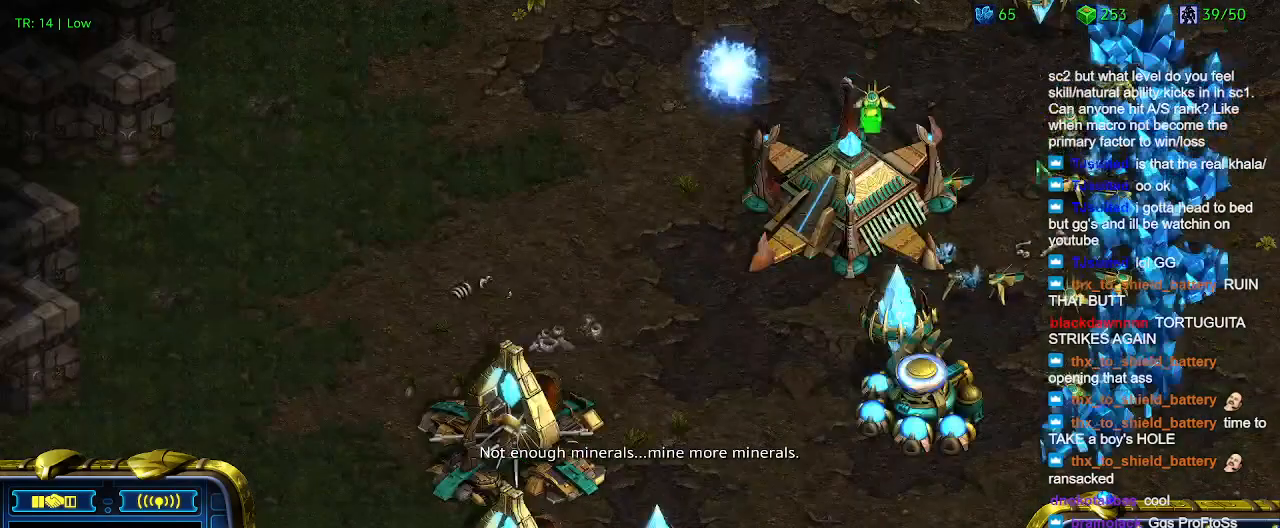
{"keys": [], "events": [[167, "5", "down"], [267, "5", "up"]]}
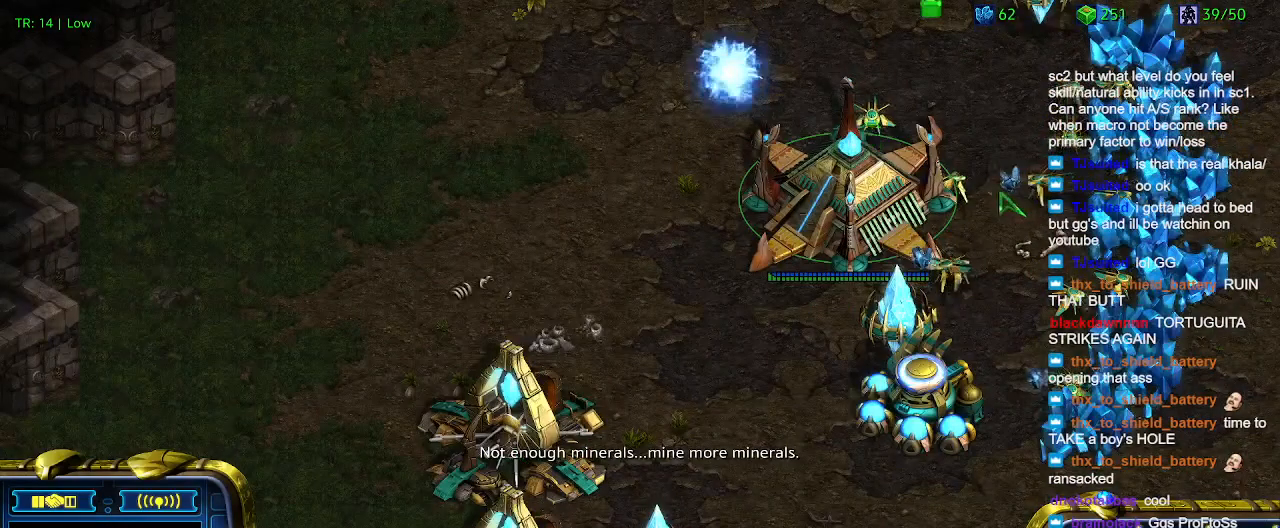
{"keys": [], "events": [[100, "t", "down"], [234, "t", "up"]]}
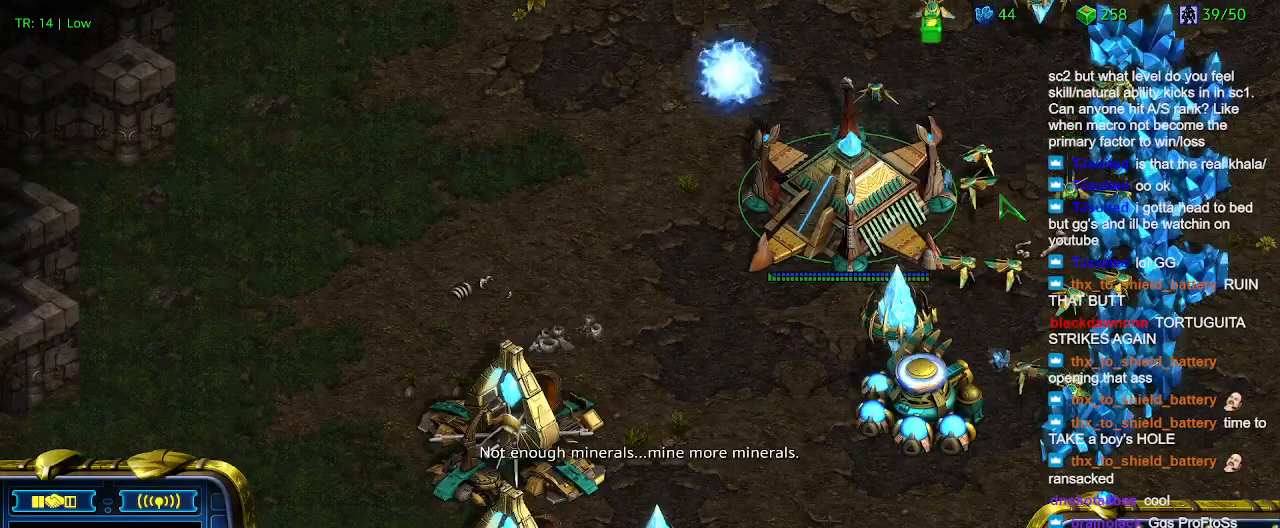
{"keys": [], "events": [[100, "6", "down"], [200, "6", "up"]]}
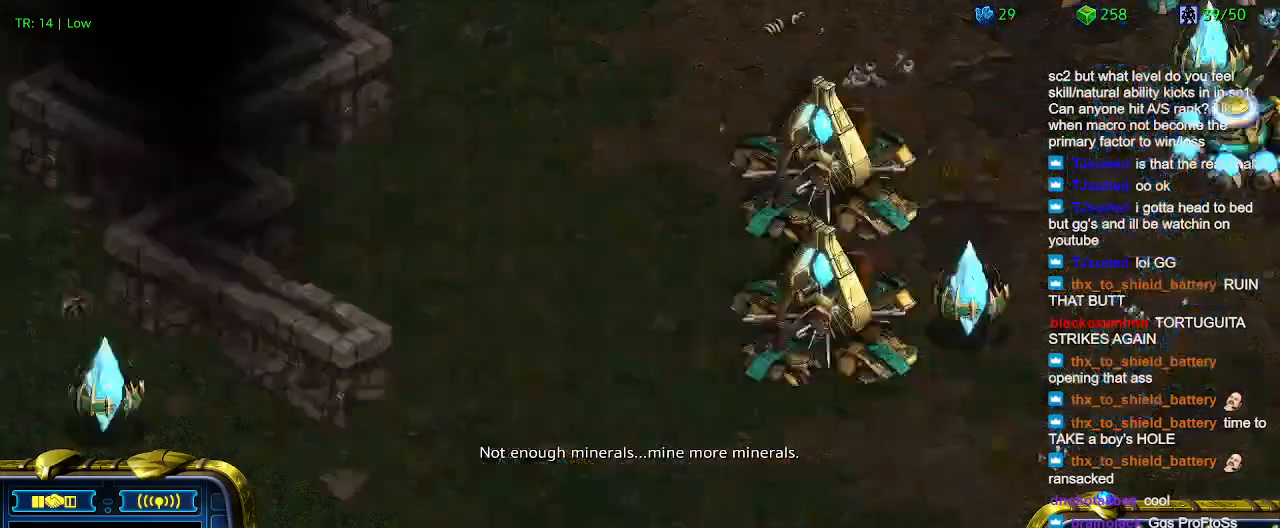
{"keys": ["t"], "events": [[467, "t", "down"]]}
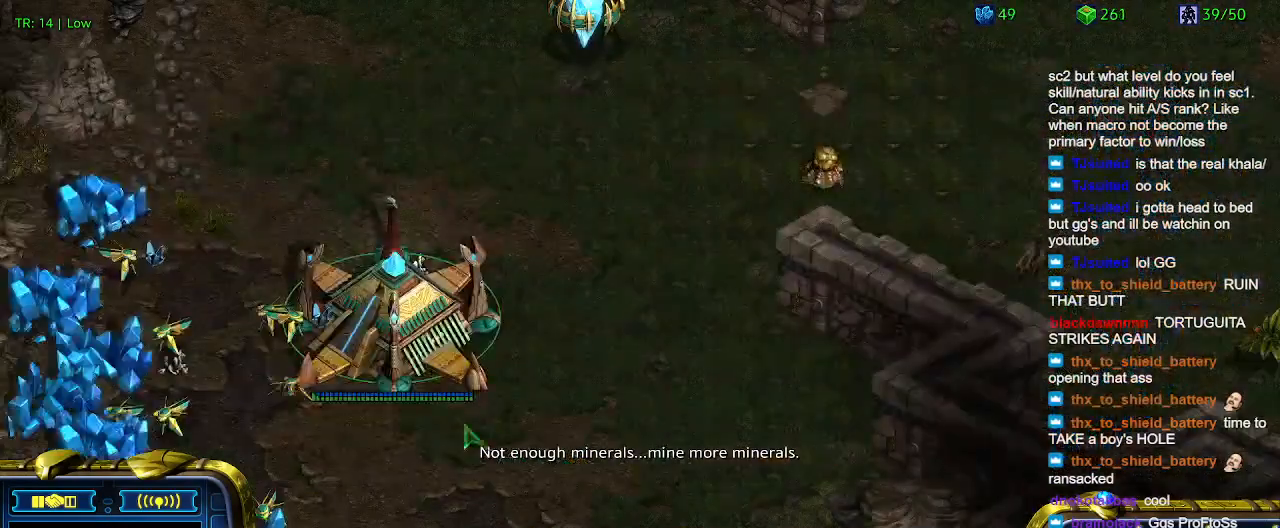
{"keys": [], "events": [[34, "t", "up"]]}
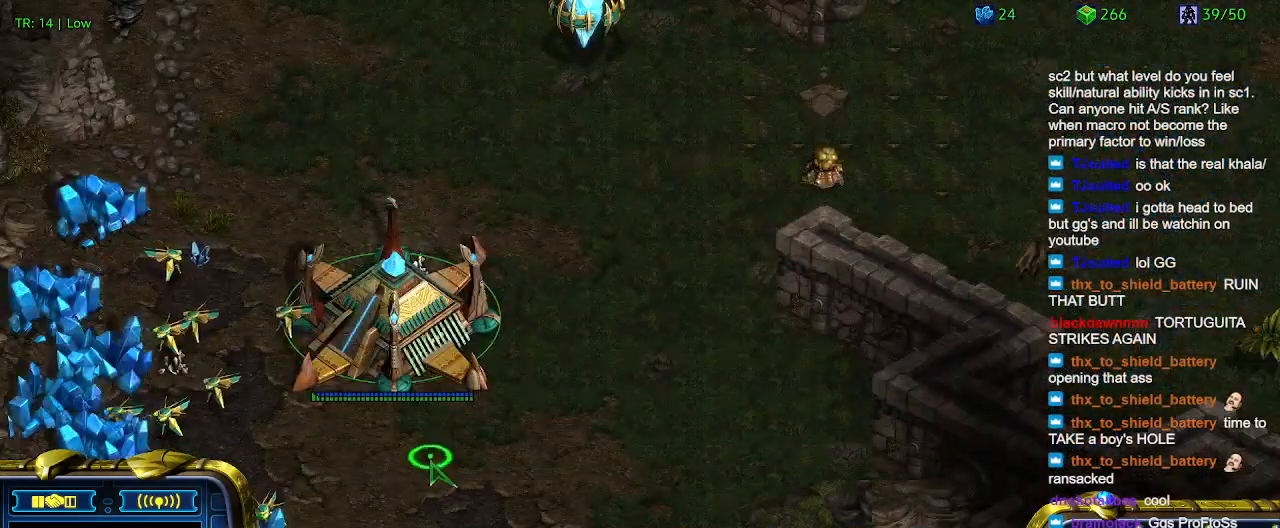
{"keys": [], "events": [[334, "5", "down"], [434, "5", "up"]]}
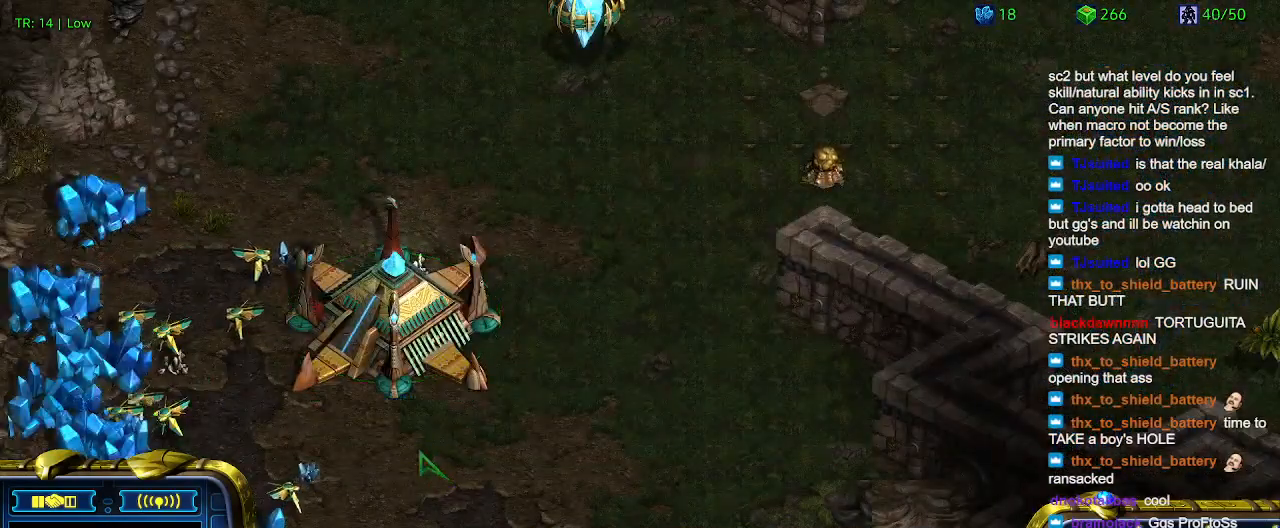
{"keys": [], "events": [[67, "6", "down"], [167, "6", "up"]]}
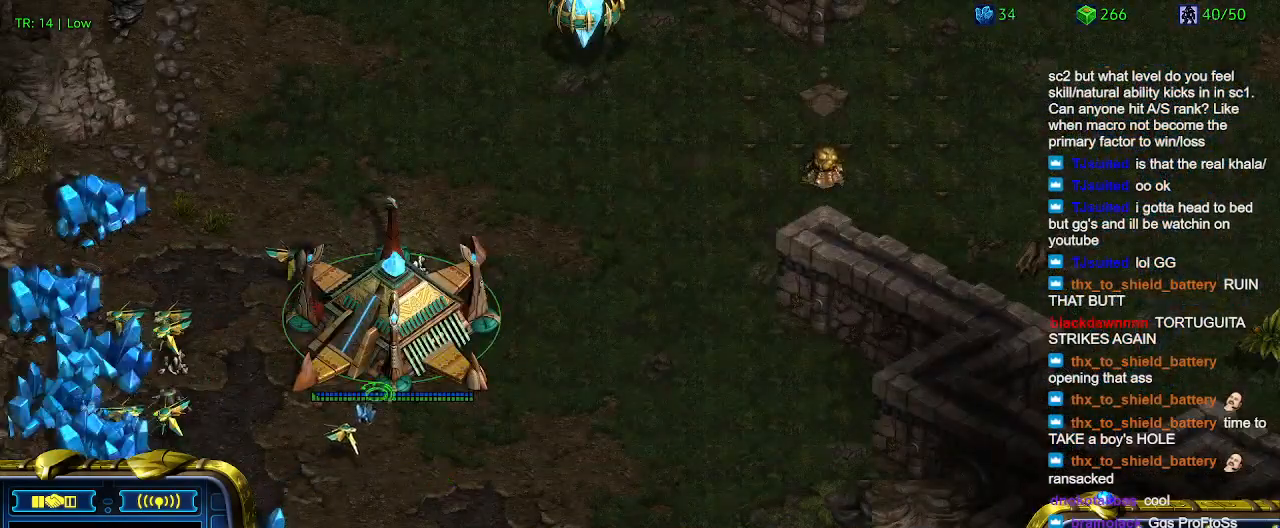
{"keys": [], "events": []}
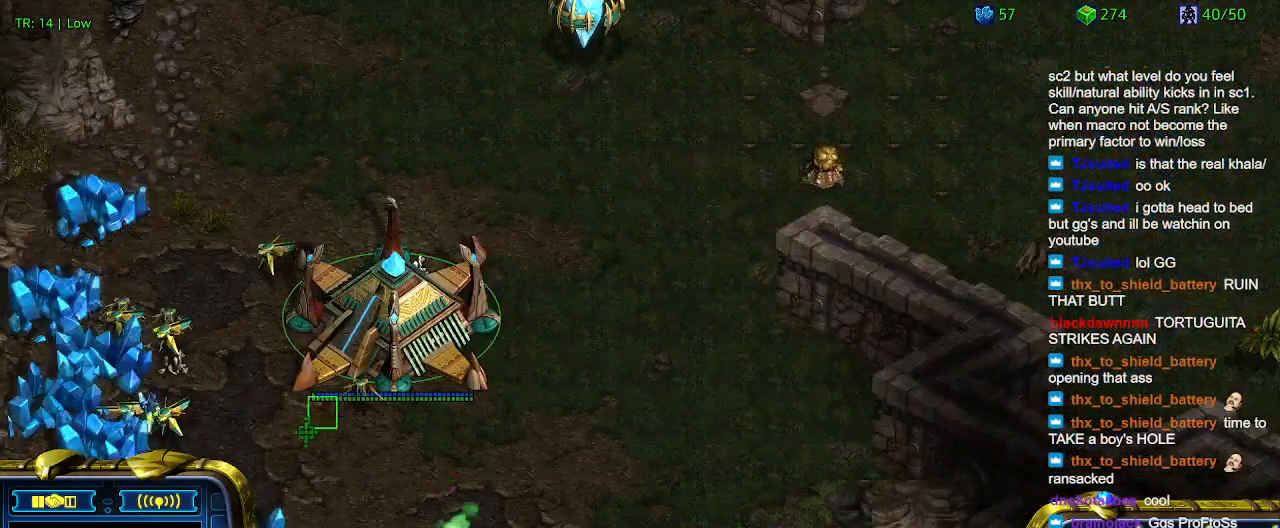
{"keys": [], "events": []}
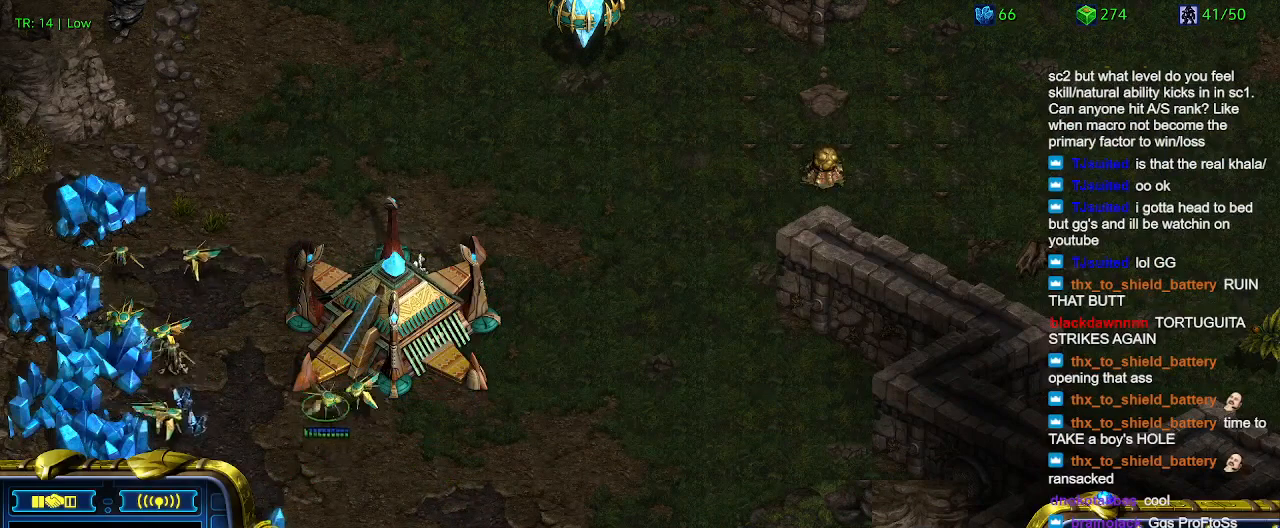
{"keys": [], "events": [[234, "5", "down"], [300, "5", "up"], [400, "5", "down"], [500, "5", "up"]]}
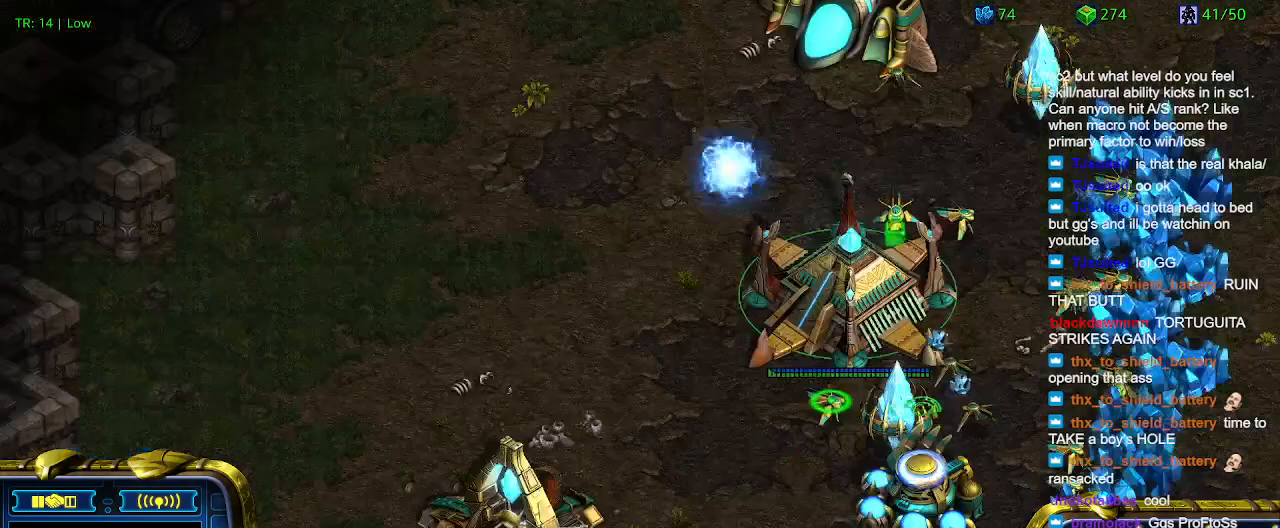
{"keys": [], "events": [[100, "6", "down"], [167, "6", "up"]]}
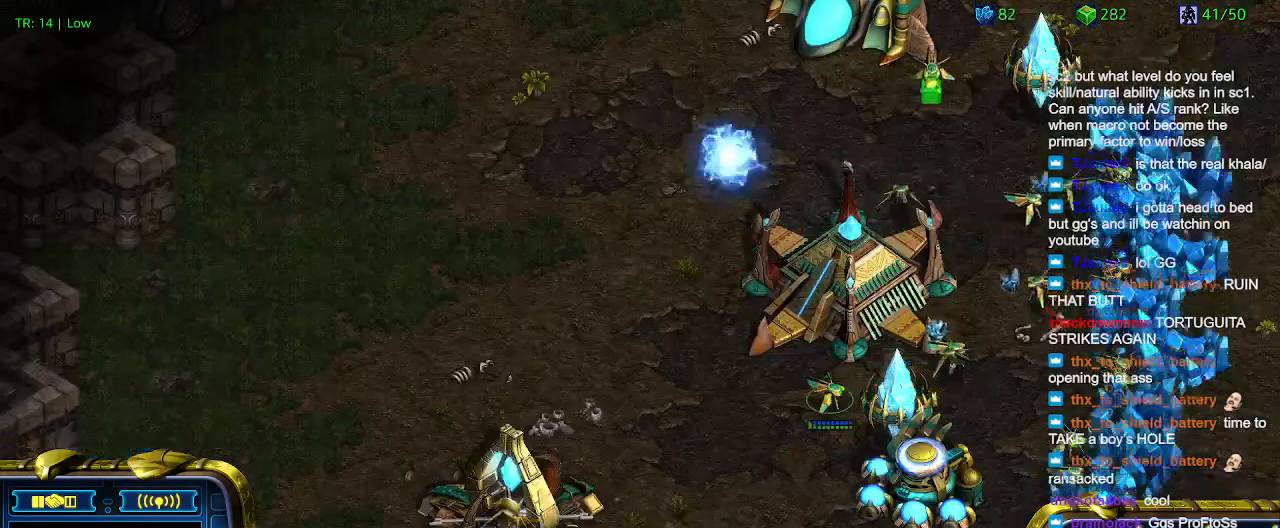
{"keys": [], "events": []}
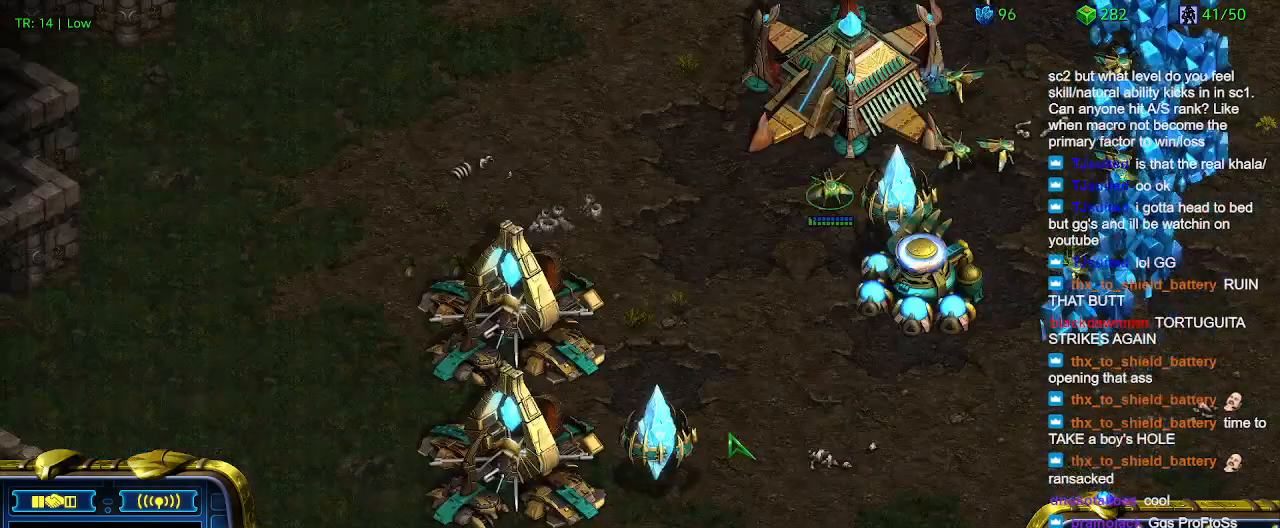
{"keys": ["2"], "events": [[167, "1", "down"], [300, "1", "up"], [400, "2", "down"]]}